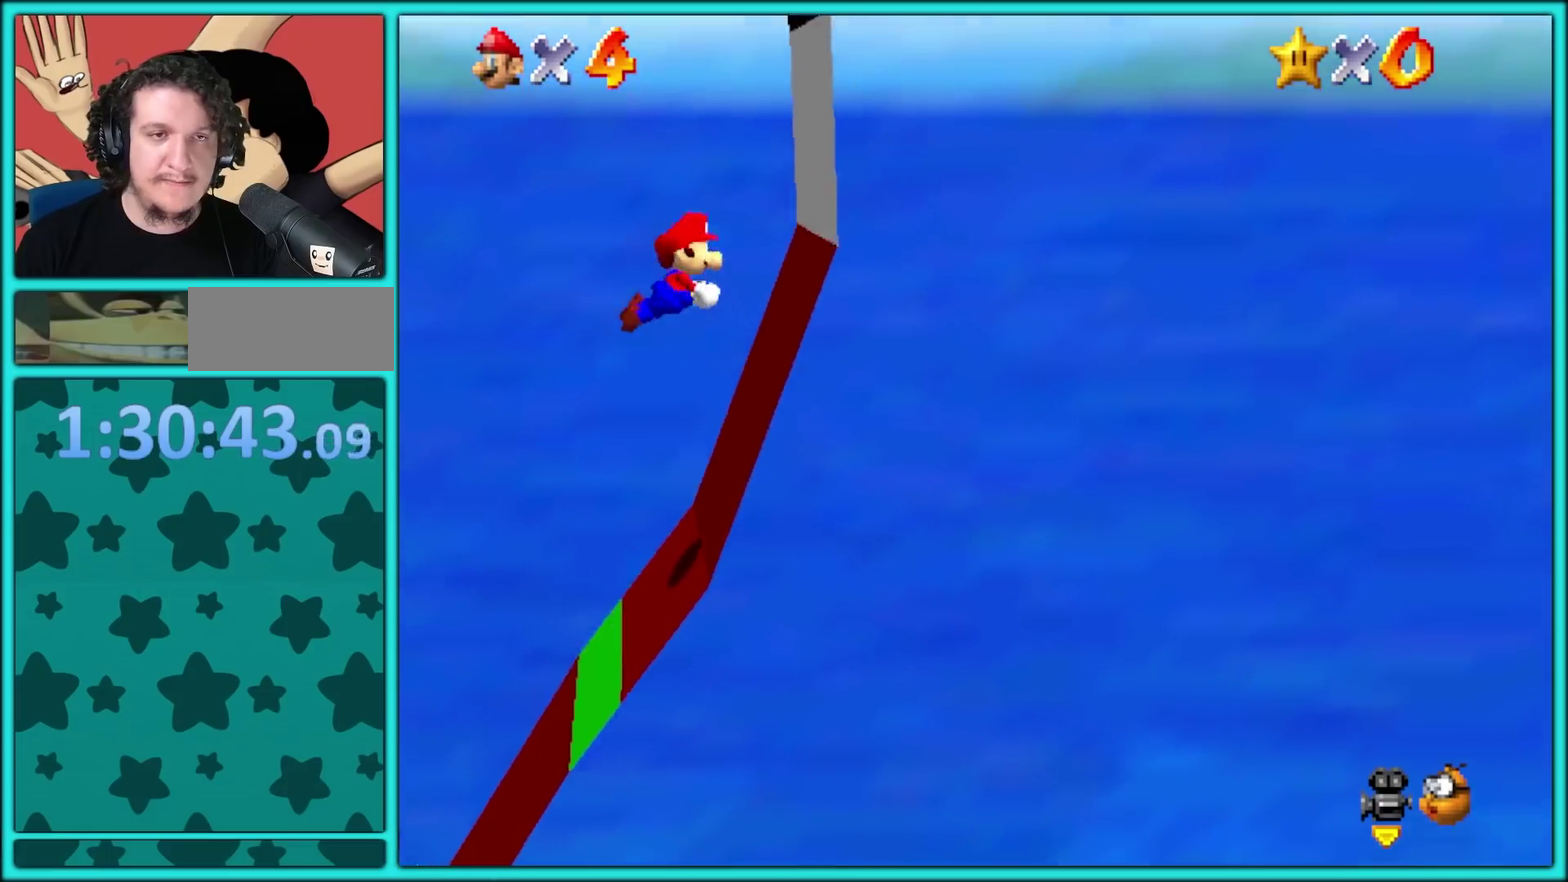
Gameplay with a controller (Nintendo layout); each line is a JSON object with the inputs held at the frame after it. "events" lists button and stick changes between this image and that frame as [ms after this image, input, new state], when the widget could be followed in between. Not read: L3 R3 left_stick.
{"buttons": ["X"], "events": [[183, "X", "up"], [350, "X", "down"]]}
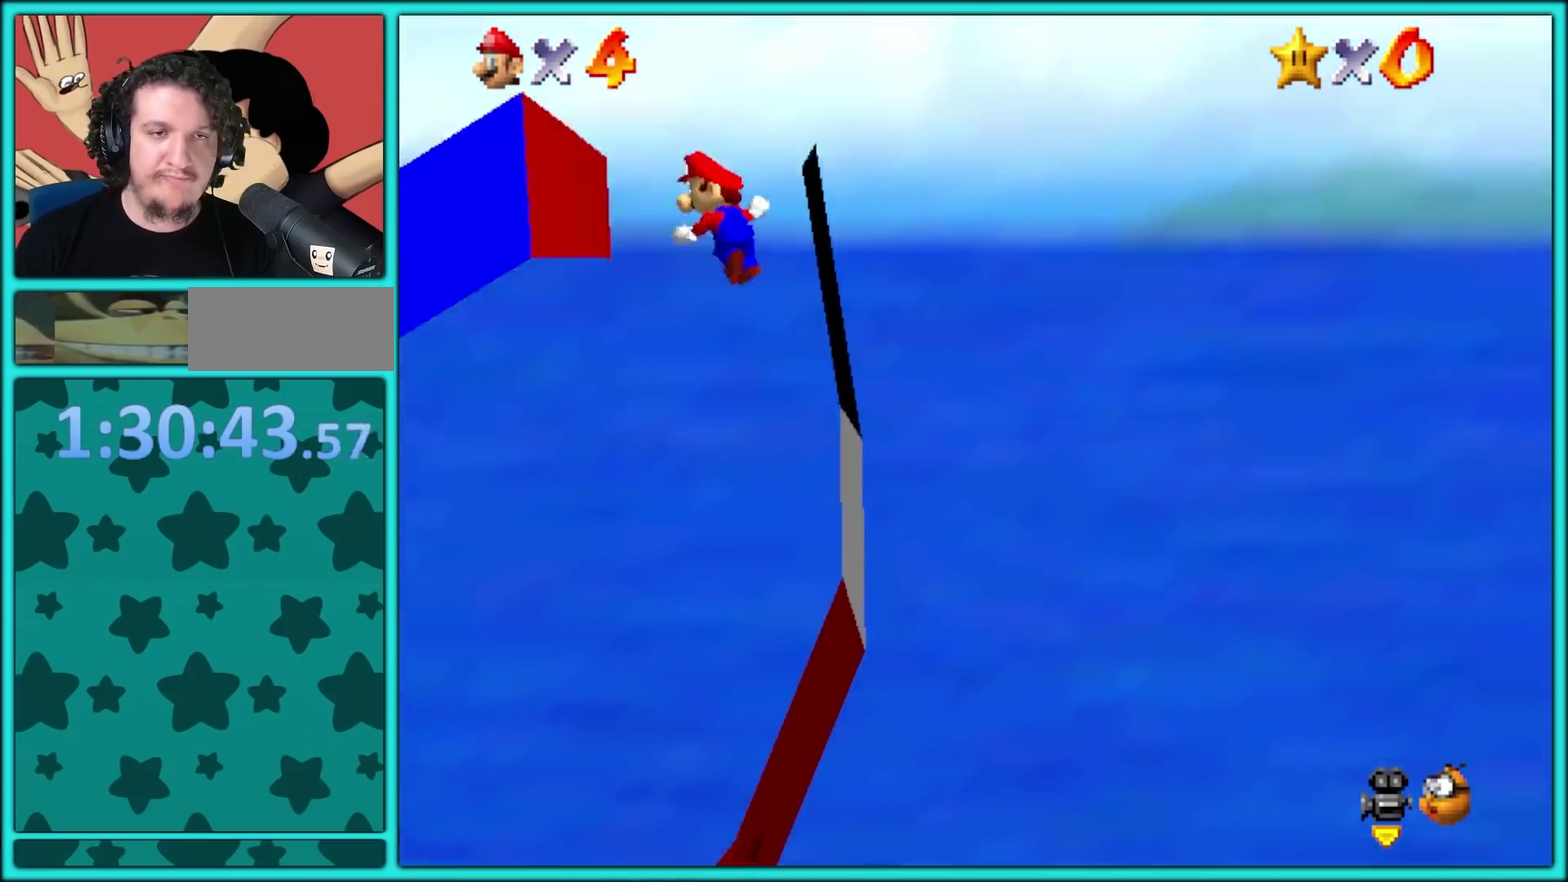
{"buttons": ["A", "X"], "events": [[483, "A", "down"]]}
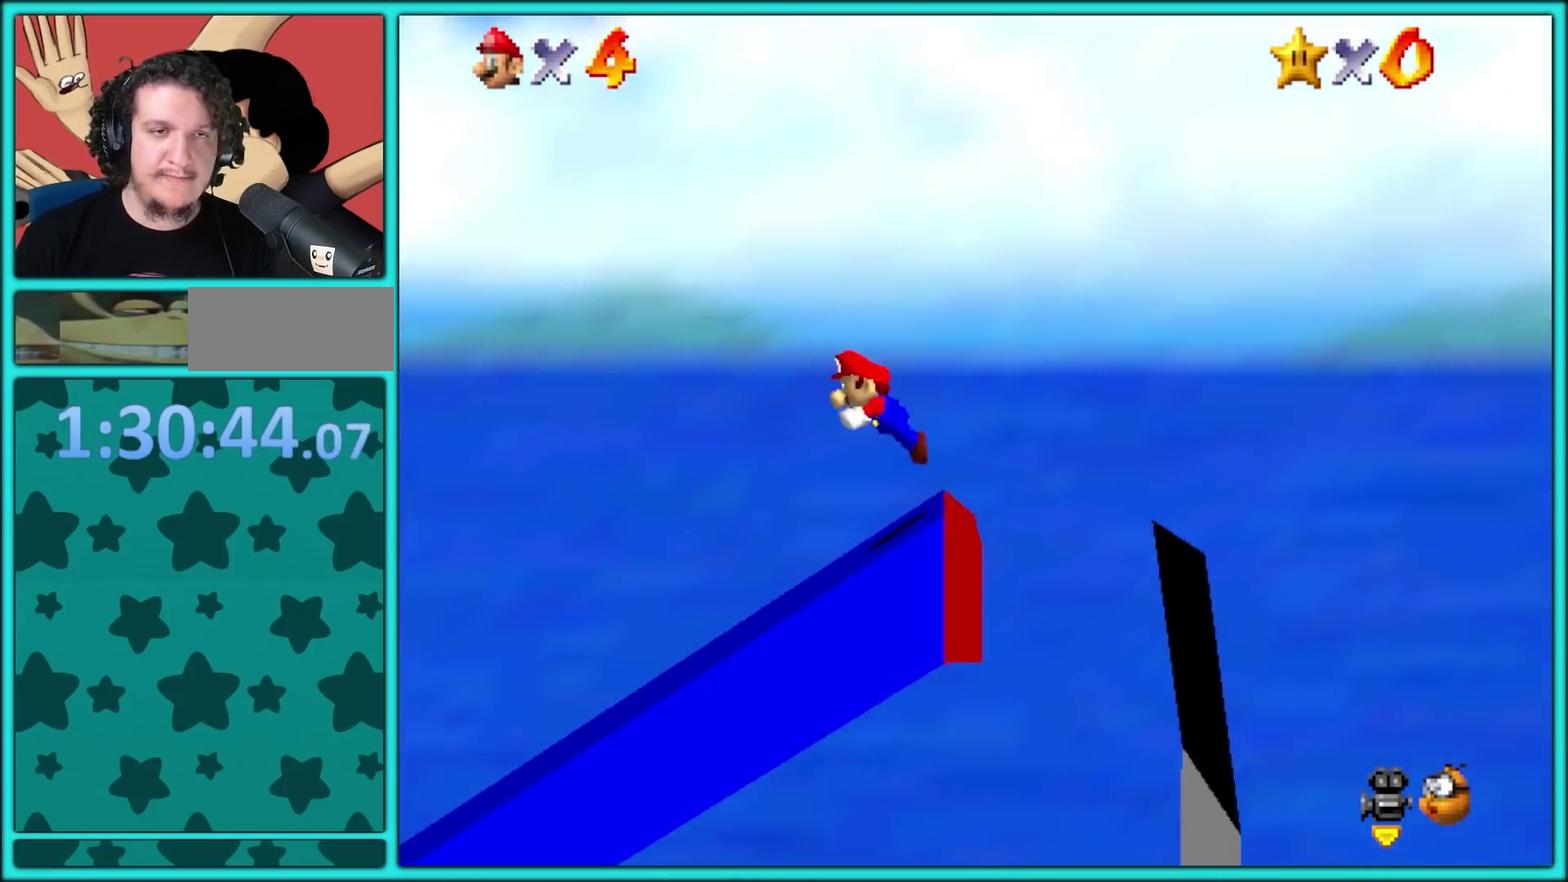
{"buttons": [], "events": [[283, "A", "up"], [283, "X", "up"]]}
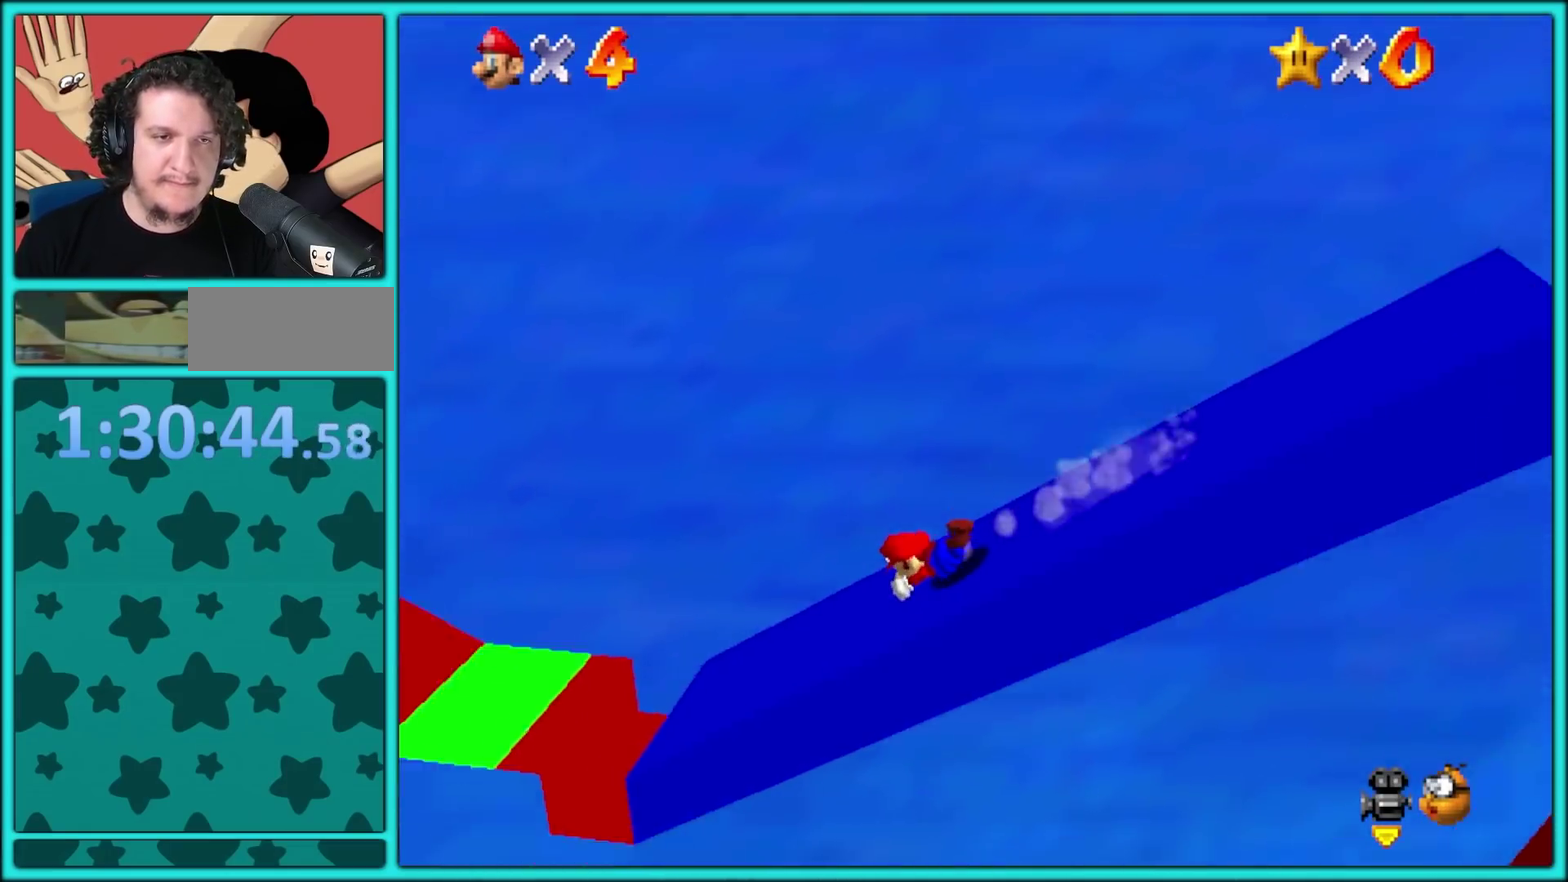
{"buttons": ["X"], "events": [[300, "X", "down"]]}
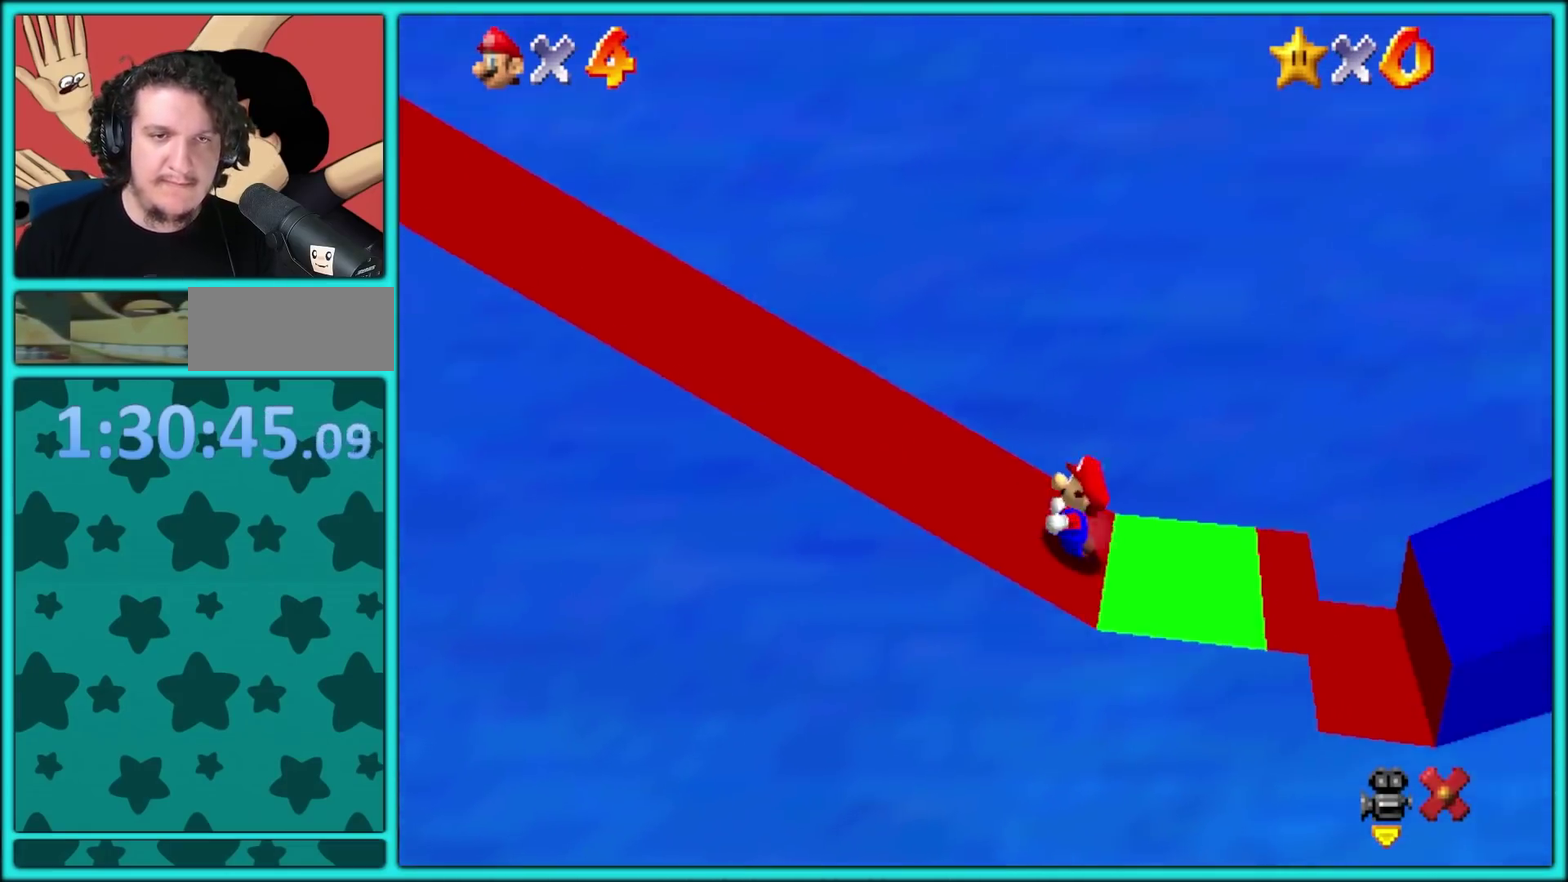
{"buttons": [], "events": [[250, "X", "up"]]}
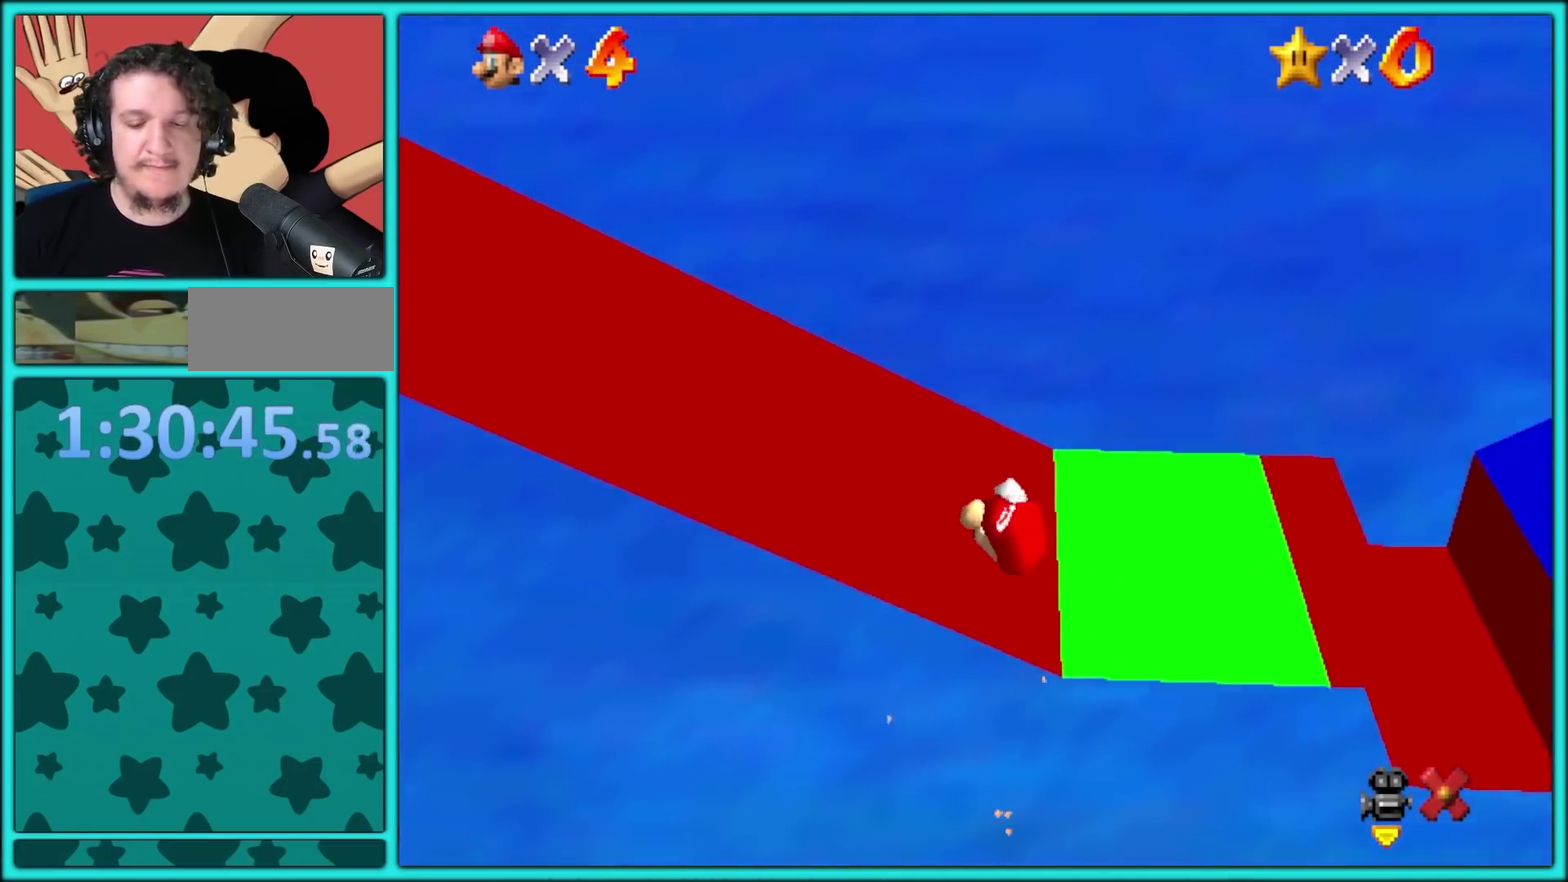
{"buttons": [], "events": []}